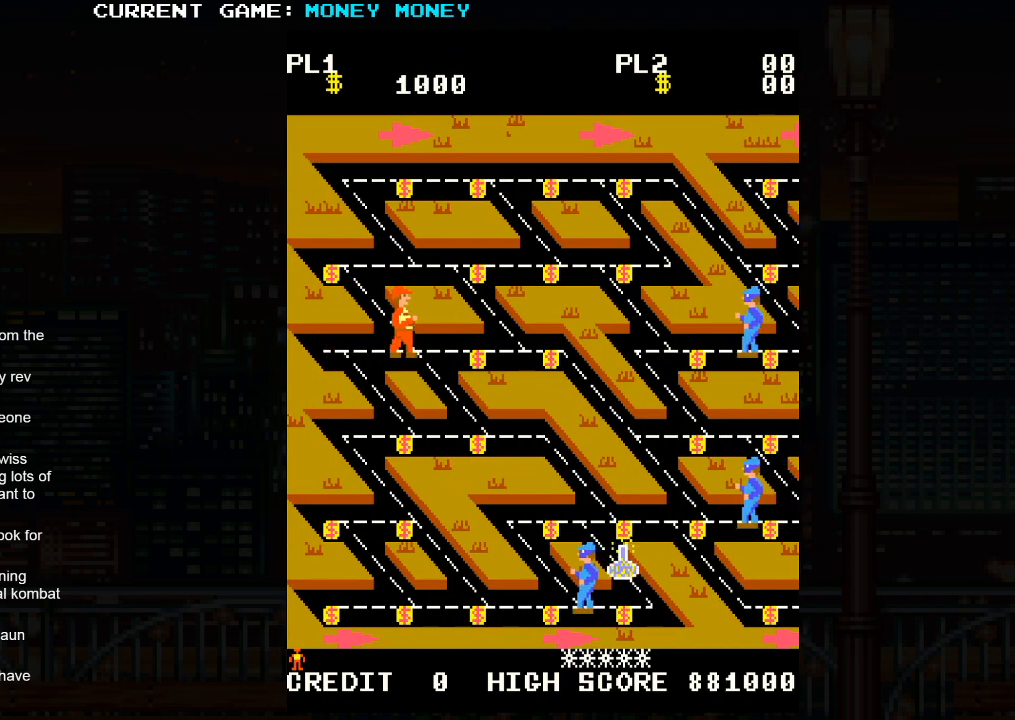
Gameplay with a controller (arcade stick); each line is a JSON object with the inputs held at the frame after it. "events" lists button and stick changes between this image and that frame as [ms after this image, input, new state], when the widget could be followed in between. Not read: L3 R3.
{"buttons": ["TRIANGLE"], "left_stick": "right", "events": [[33, "TRIANGLE", "up"], [167, "SQUARE", "down"], [250, "SQUARE", "up"], [400, "TRIANGLE", "down"]]}
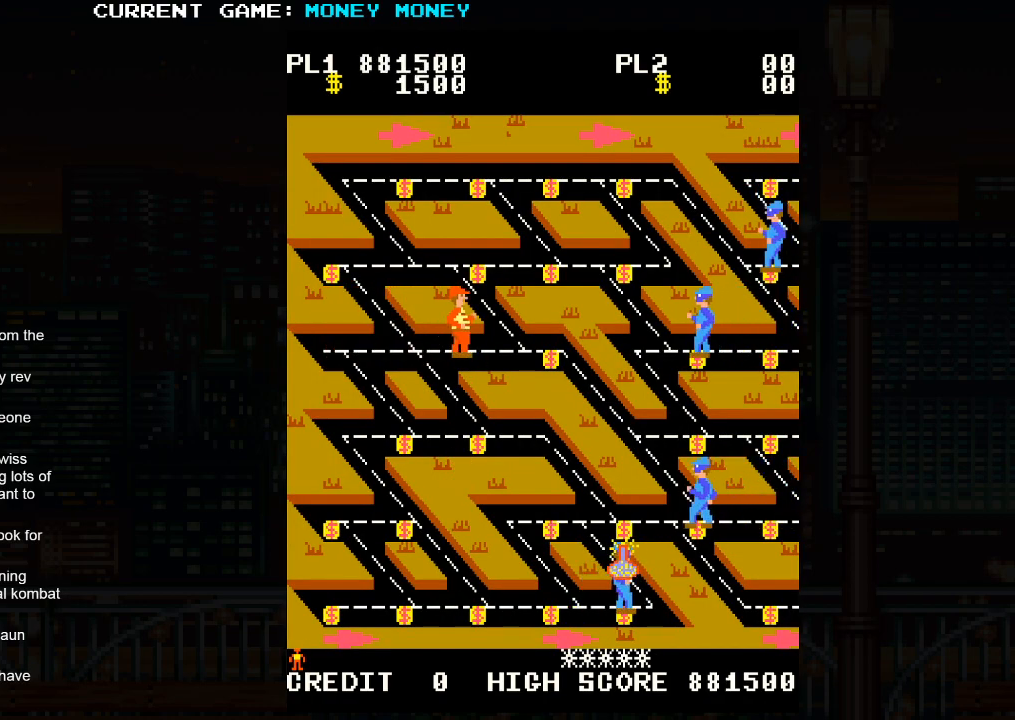
{"buttons": [], "left_stick": "right", "events": [[33, "TRIANGLE", "up"]]}
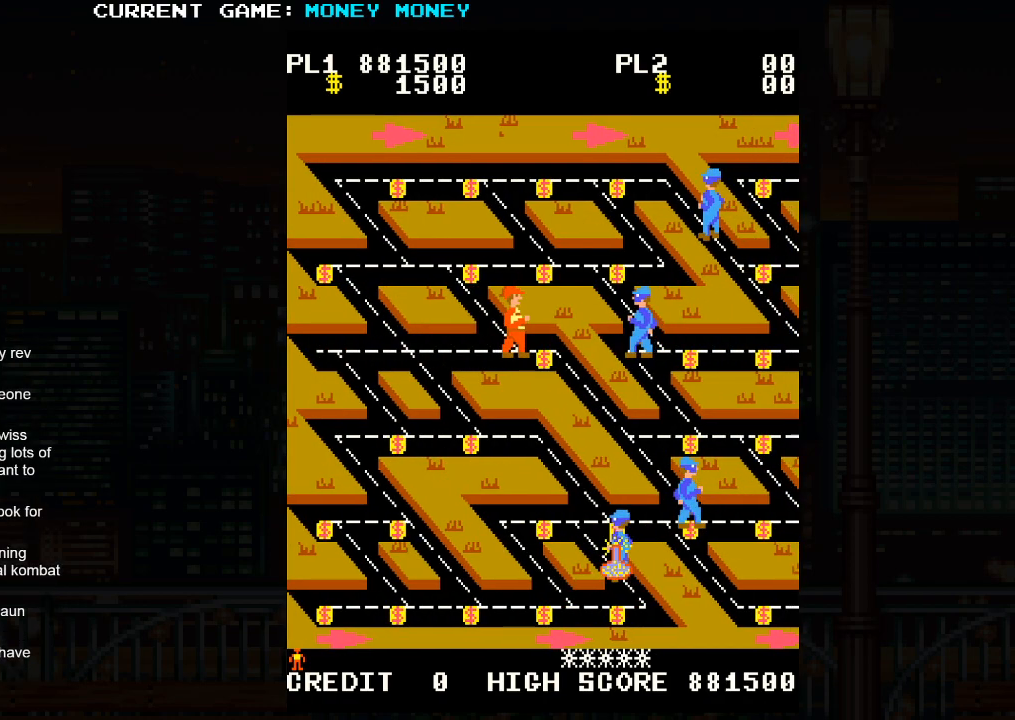
{"buttons": [], "left_stick": "left", "events": [[367, "left_stick", "up-left"], [500, "left_stick", "left"]]}
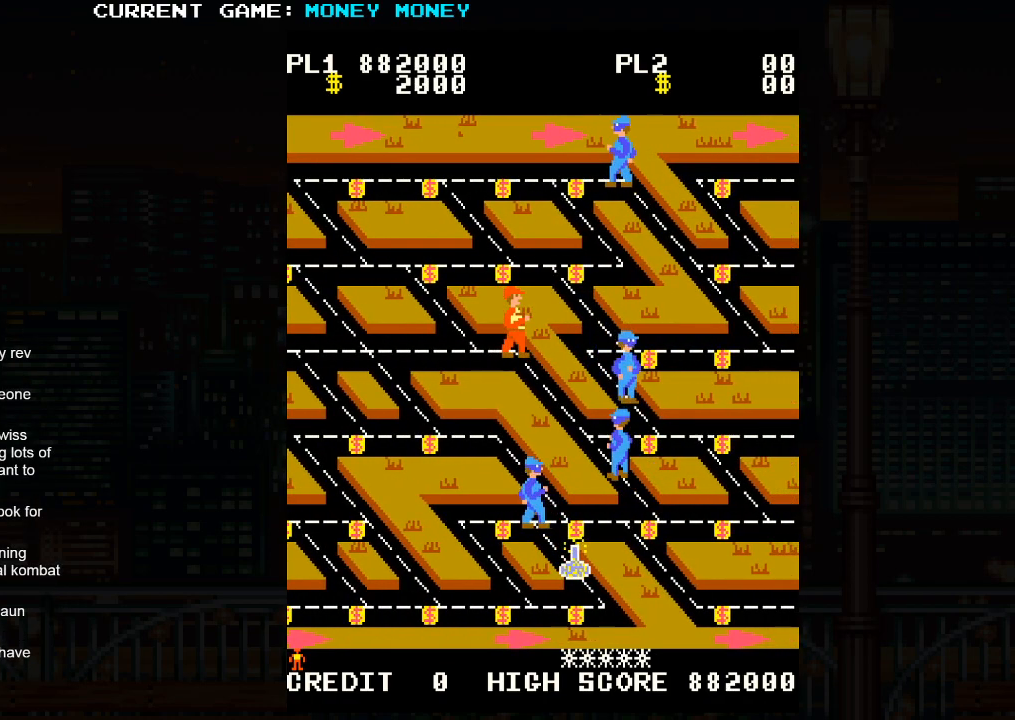
{"buttons": [], "left_stick": "up", "events": [[367, "left_stick", "up"]]}
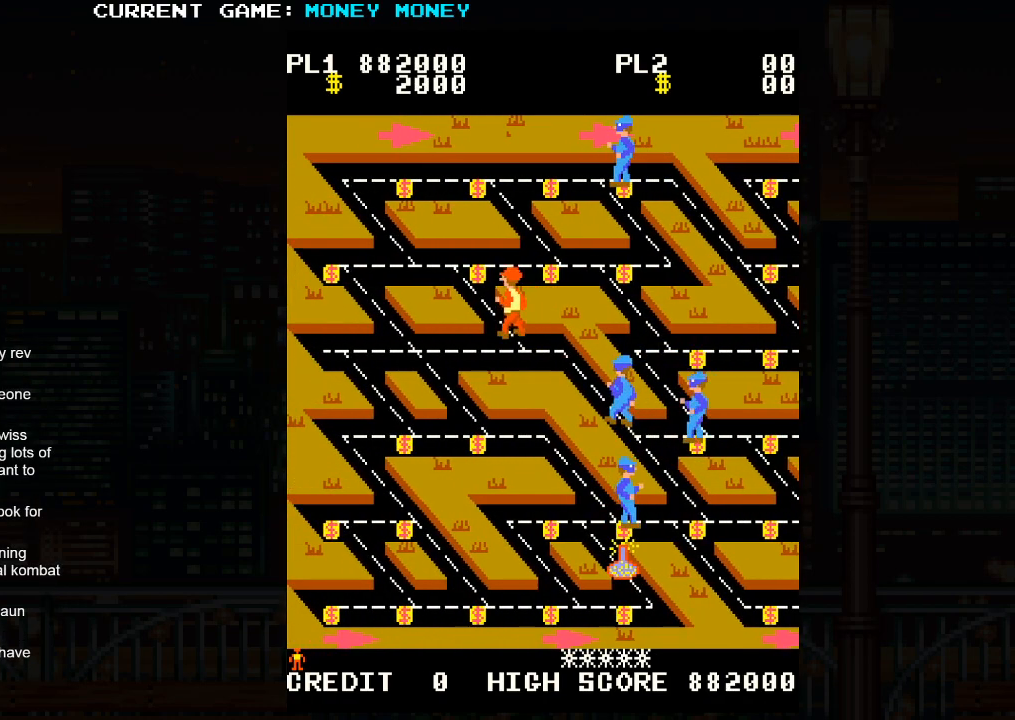
{"buttons": [], "left_stick": "right", "events": [[300, "left_stick", "right"]]}
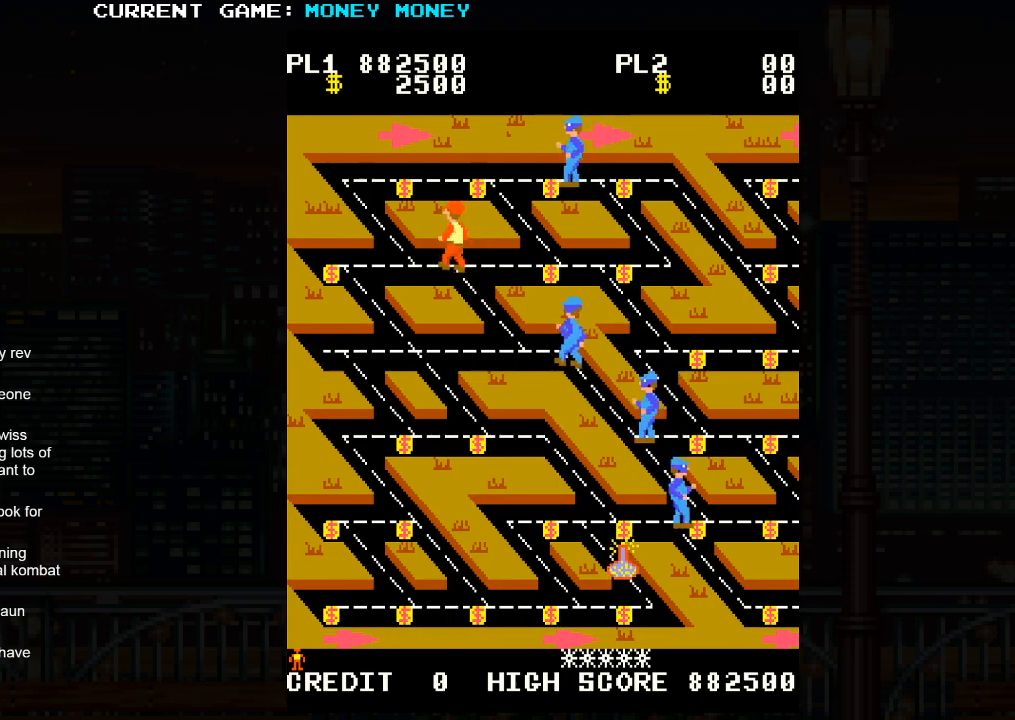
{"buttons": [], "left_stick": "right", "events": []}
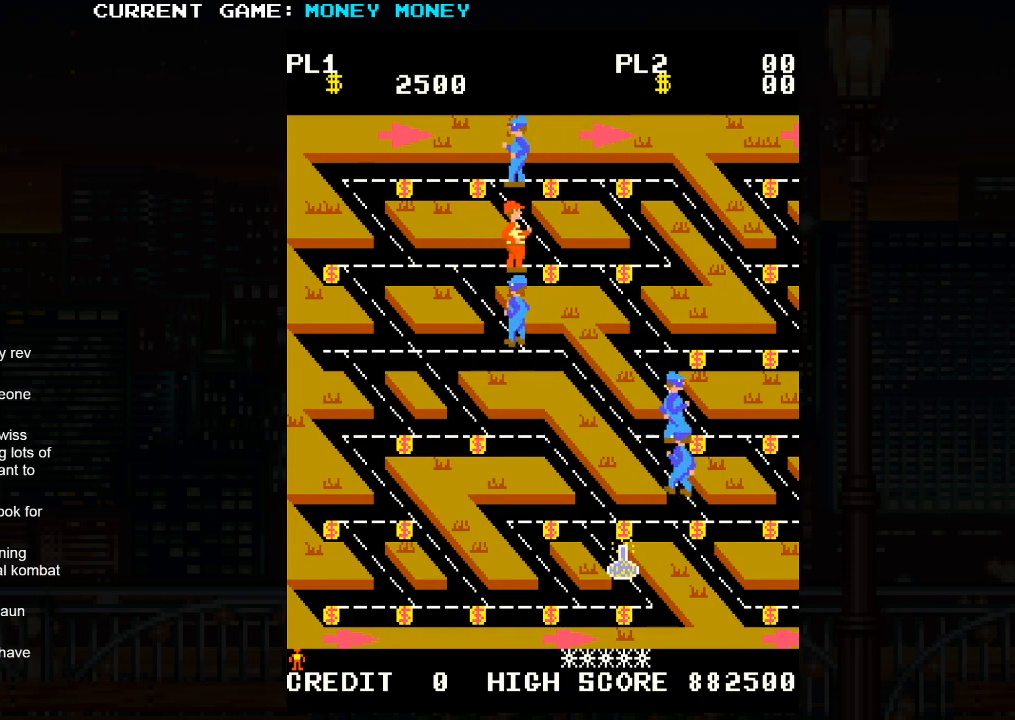
{"buttons": [], "left_stick": "right", "events": []}
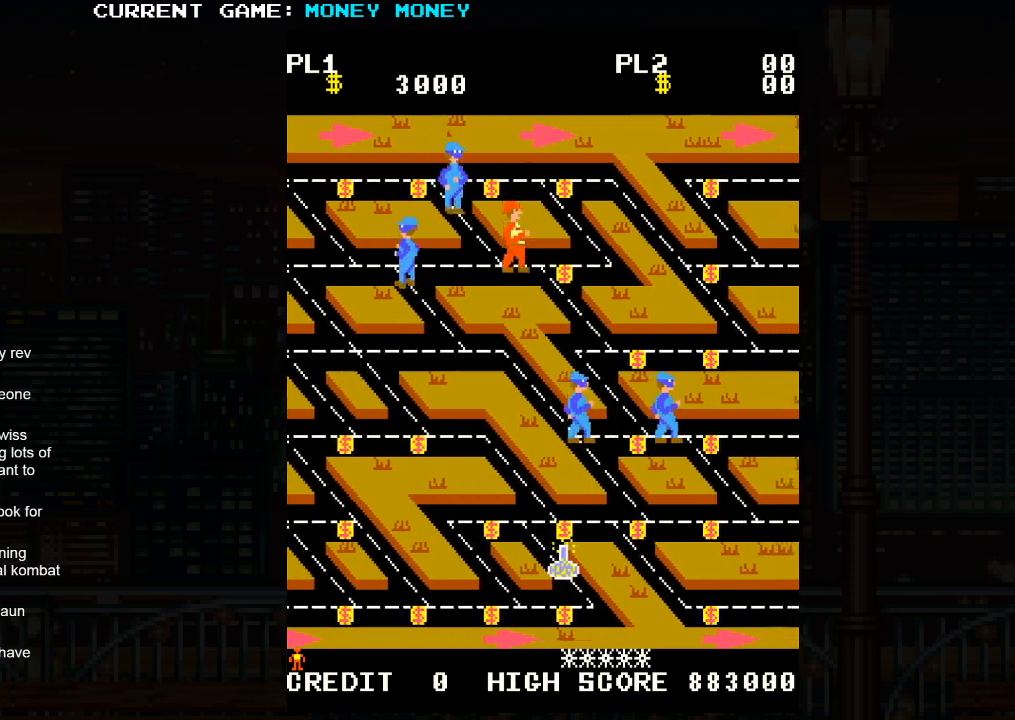
{"buttons": [], "left_stick": "right", "events": []}
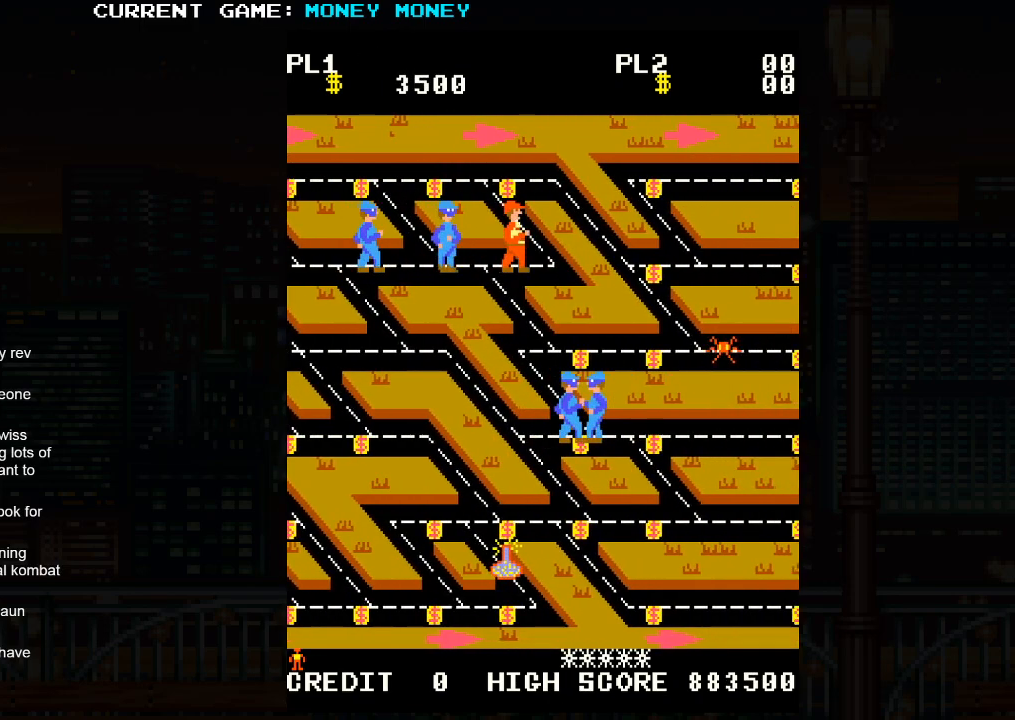
{"buttons": [], "left_stick": "up", "events": [[100, "left_stick", "up"]]}
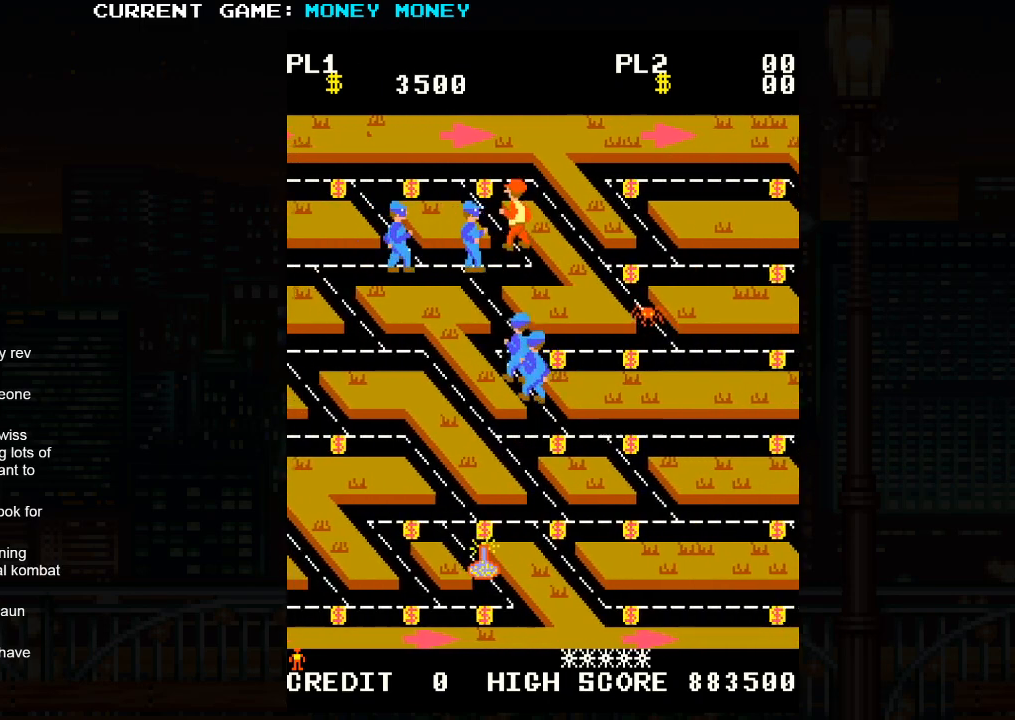
{"buttons": [], "left_stick": "left", "events": [[333, "left_stick", "left"]]}
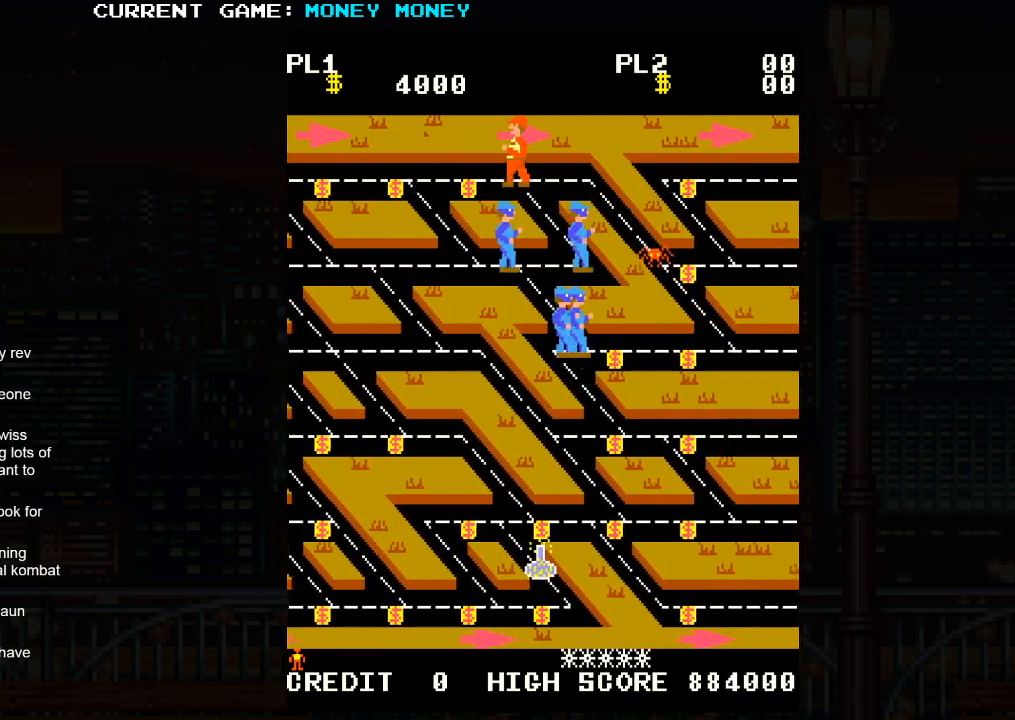
{"buttons": [], "left_stick": "left", "events": []}
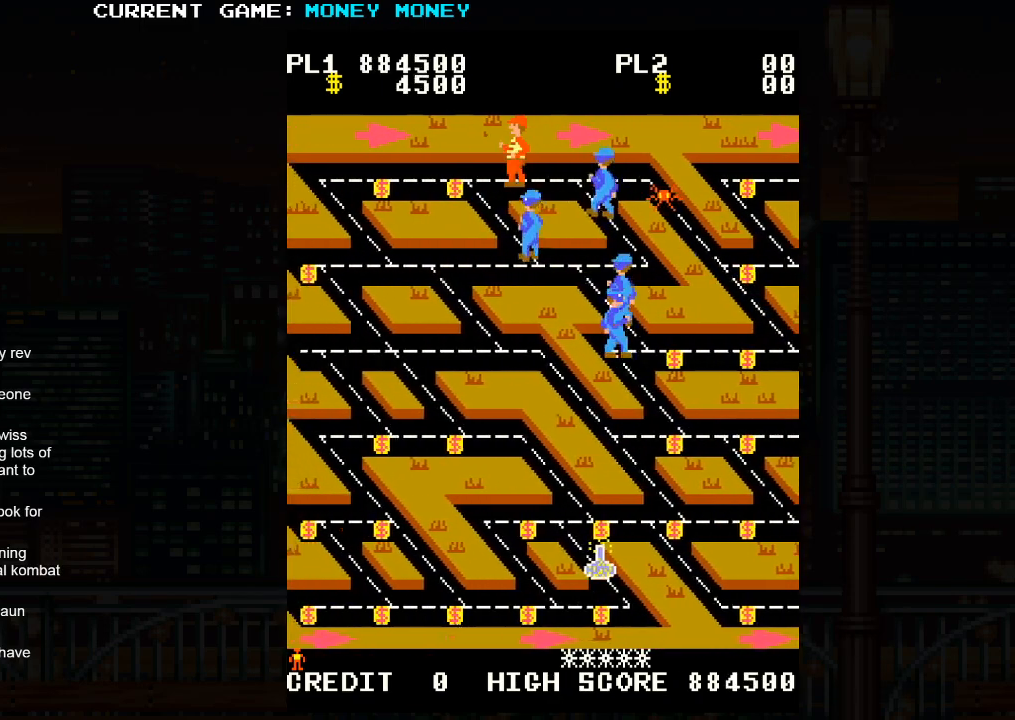
{"buttons": [], "left_stick": "left", "events": []}
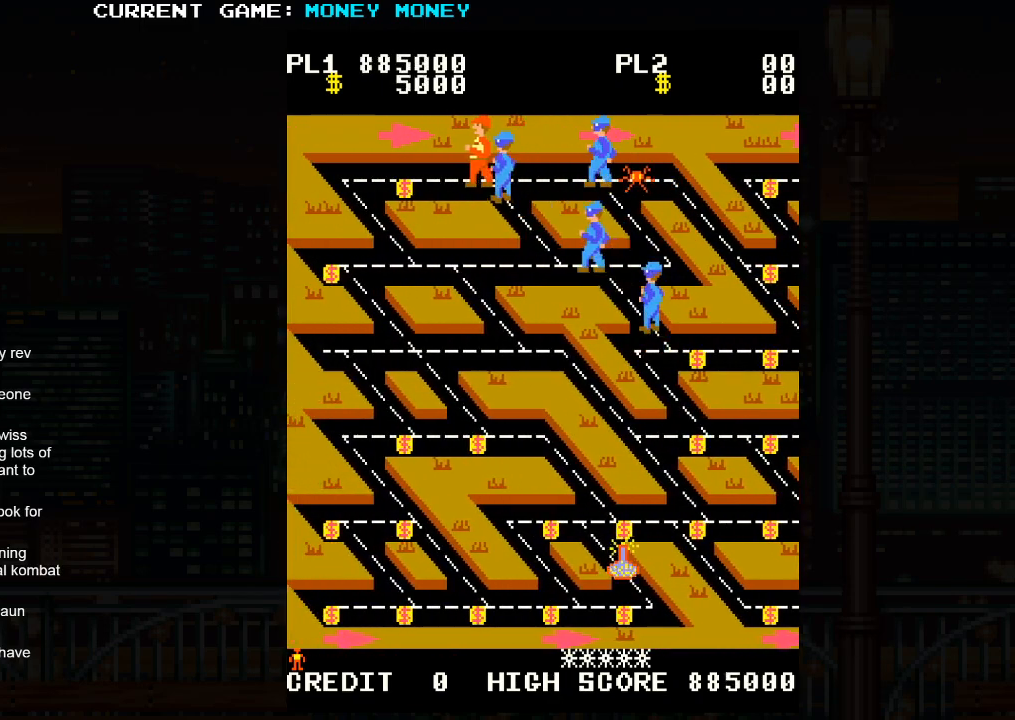
{"buttons": [], "left_stick": "left", "events": []}
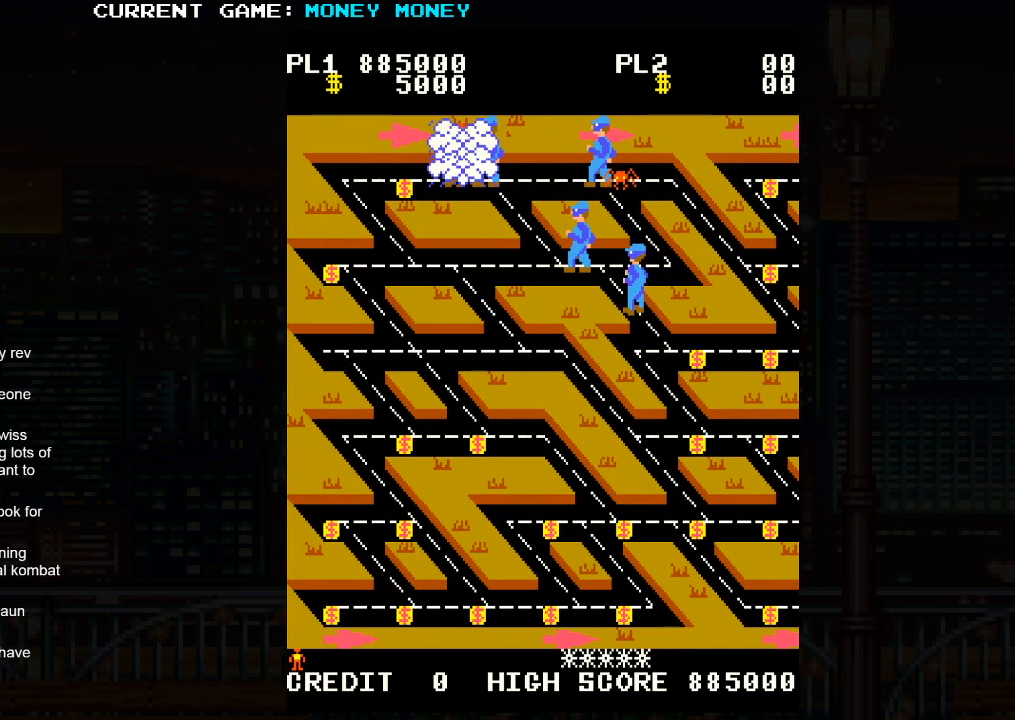
{"buttons": [], "left_stick": "center", "events": [[217, "SQUARE", "down"], [217, "TRIANGLE", "down"], [283, "SQUARE", "up"], [283, "TRIANGLE", "up"], [450, "left_stick", "center"]]}
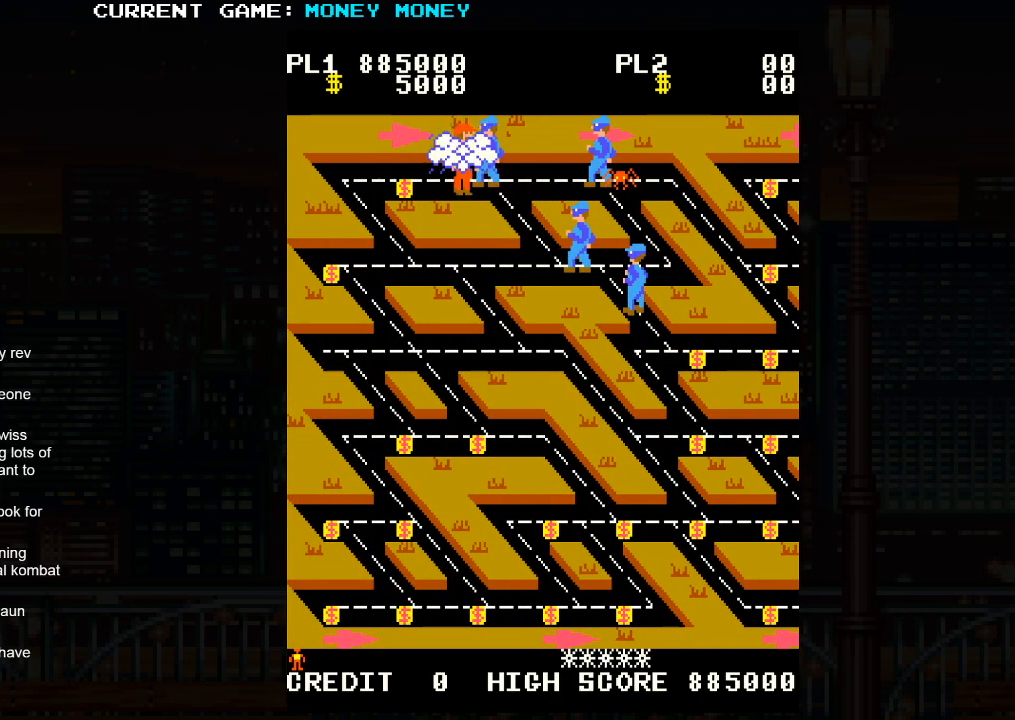
{"buttons": [], "left_stick": "center", "events": []}
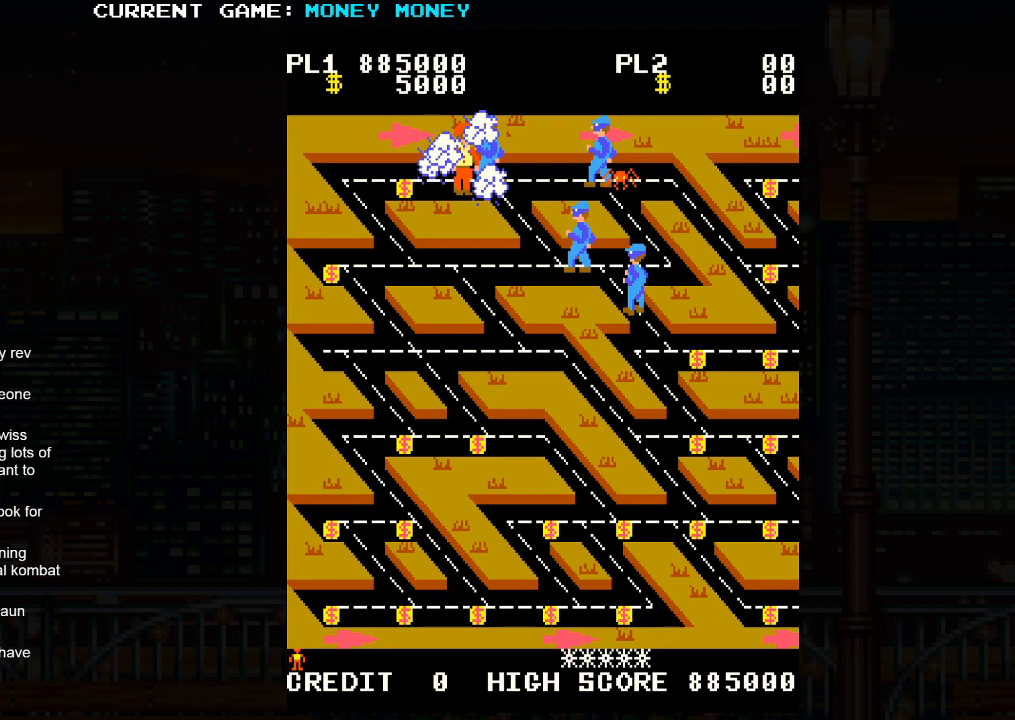
{"buttons": [], "left_stick": "center", "events": []}
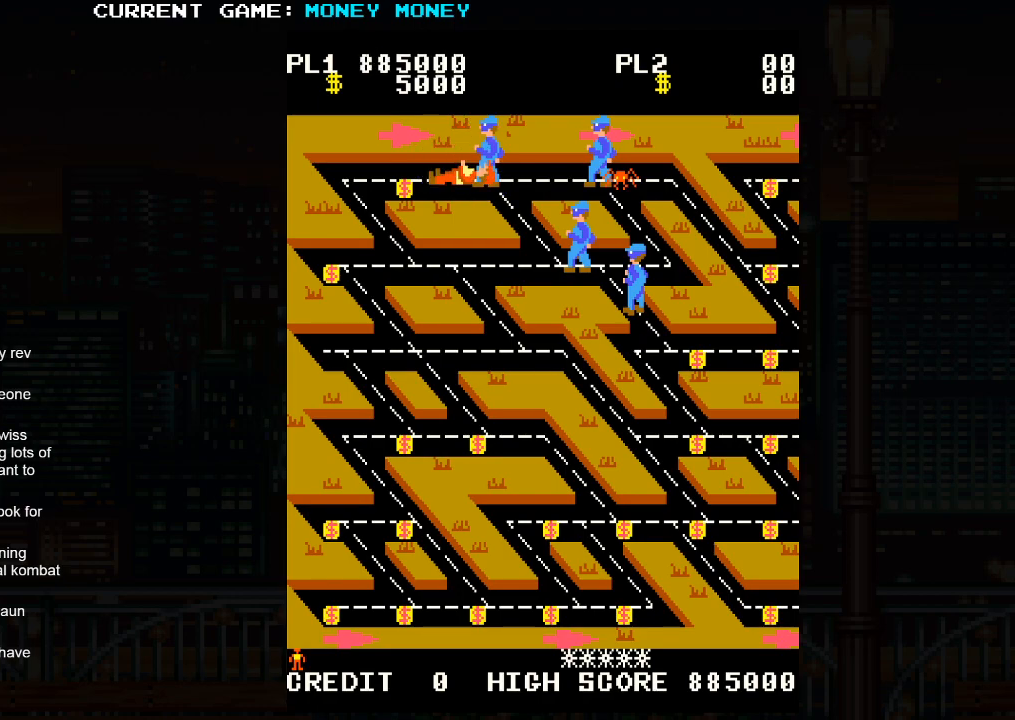
{"buttons": [], "left_stick": "center", "events": []}
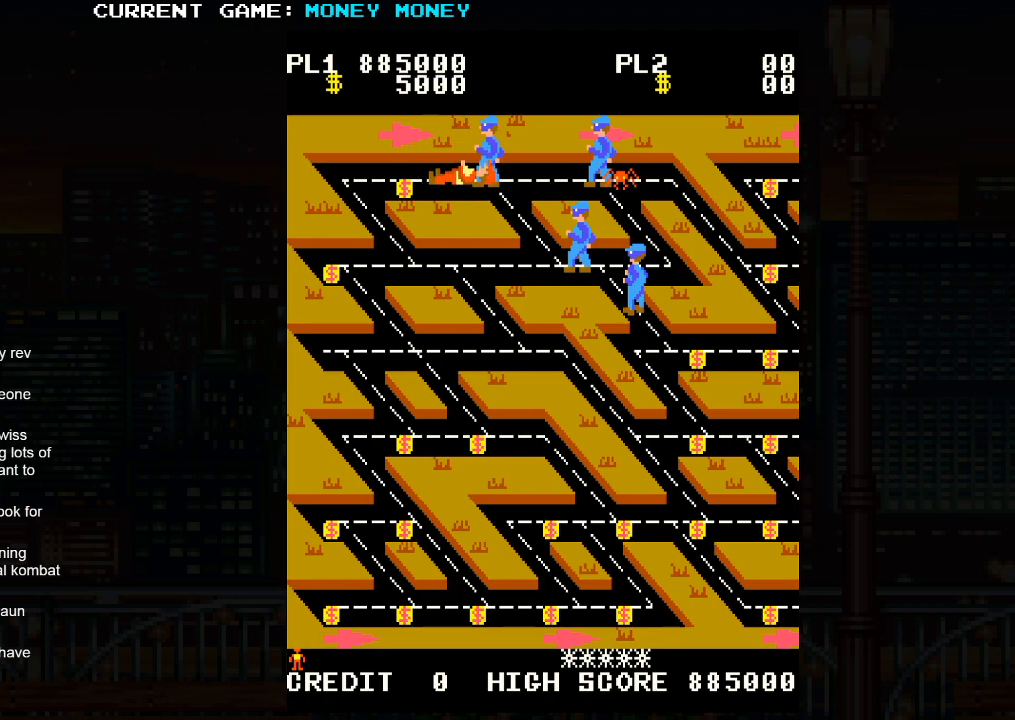
{"buttons": [], "left_stick": "center", "events": []}
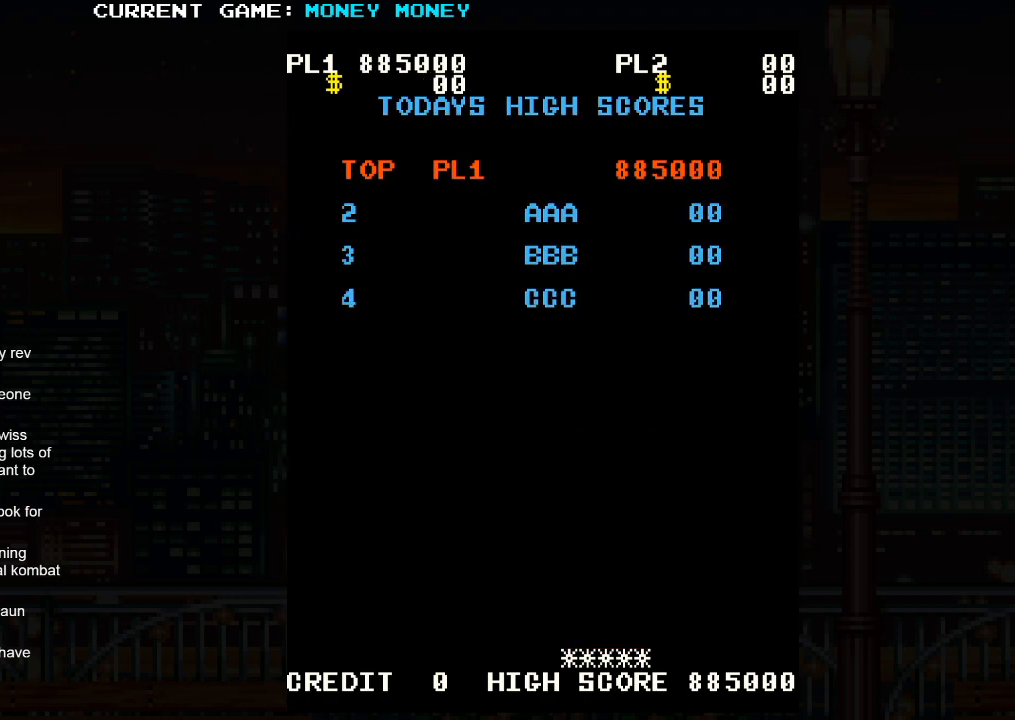
{"buttons": [], "left_stick": "center", "events": []}
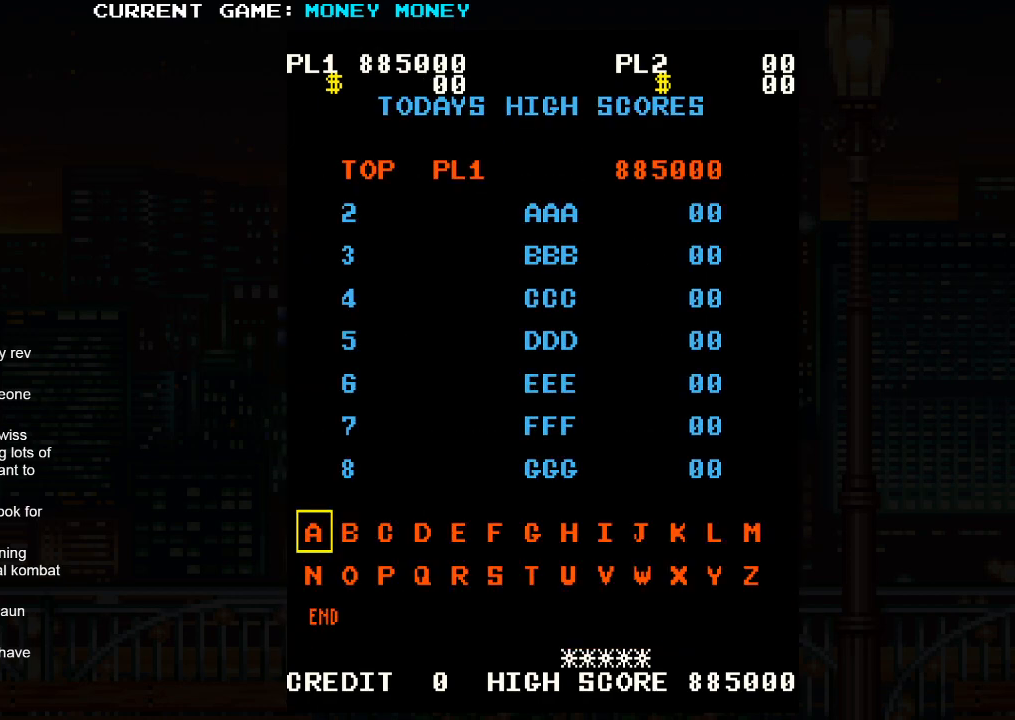
{"buttons": [], "left_stick": "center", "events": []}
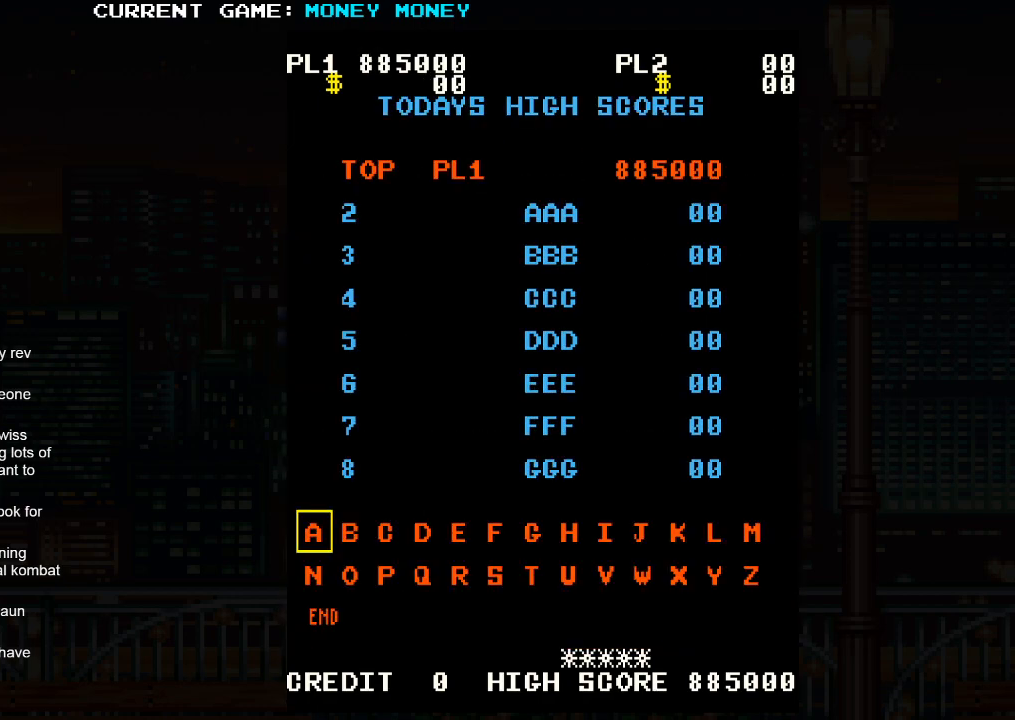
{"buttons": [], "left_stick": "right", "events": [[467, "left_stick", "right"]]}
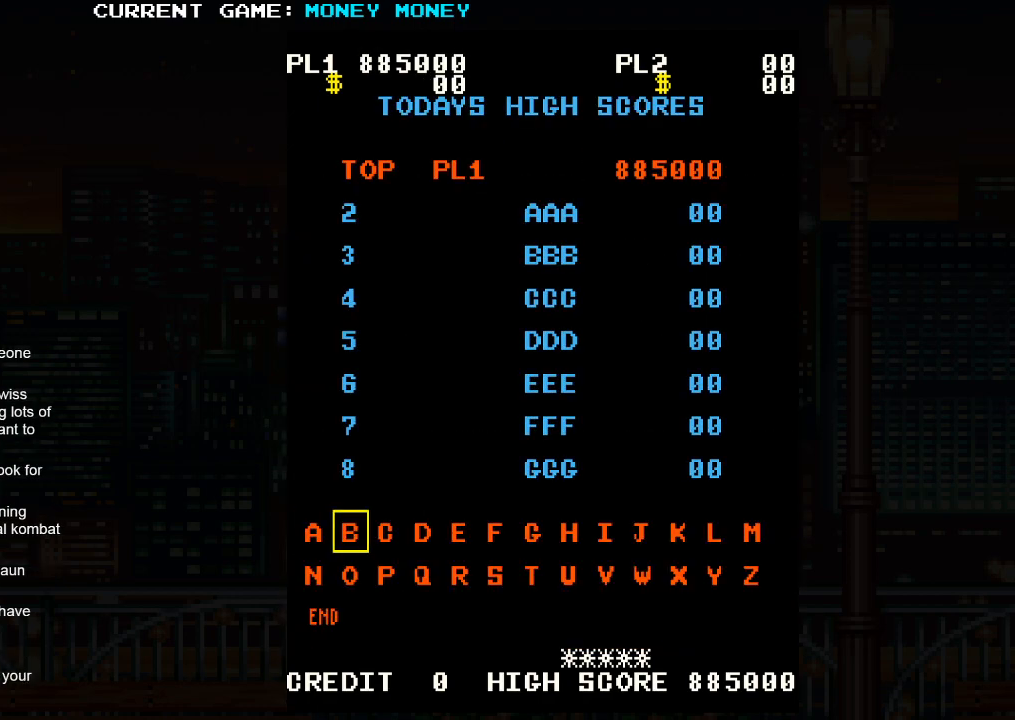
{"buttons": [], "left_stick": "center", "events": [[100, "left_stick", "center"]]}
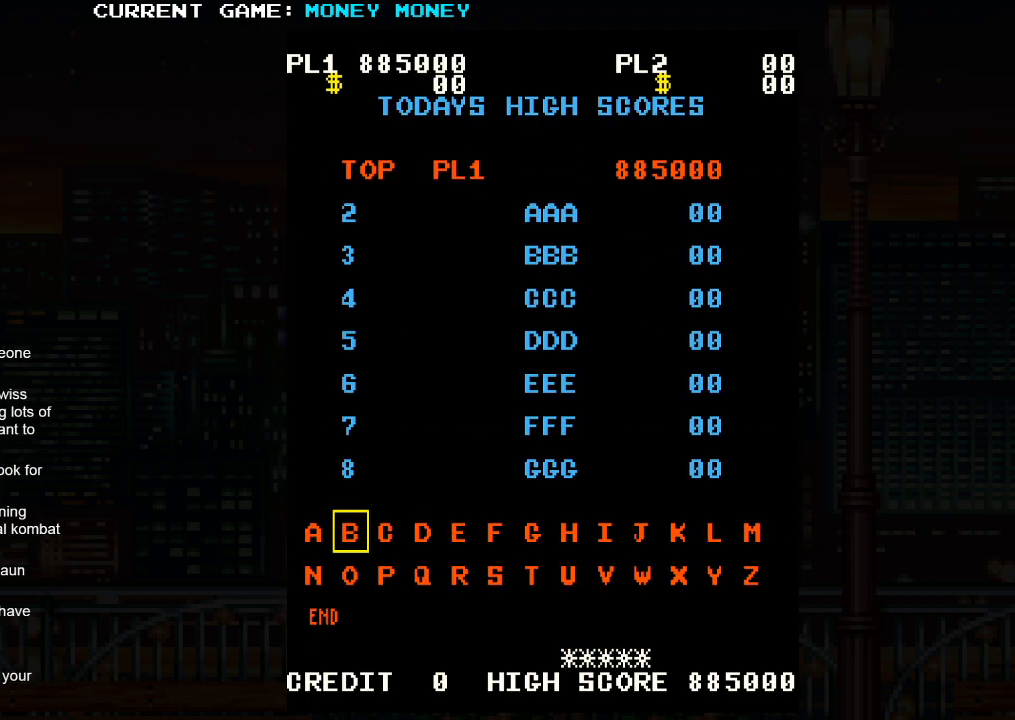
{"buttons": [], "left_stick": "center", "events": []}
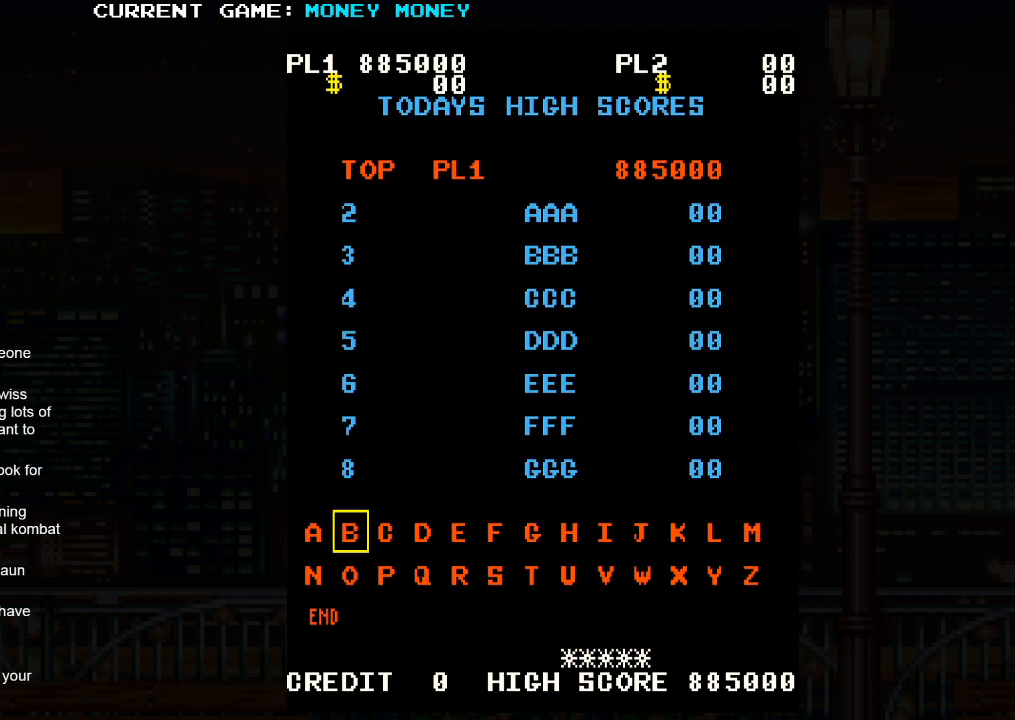
{"buttons": ["SQUARE"], "left_stick": "center", "events": [[500, "SQUARE", "down"]]}
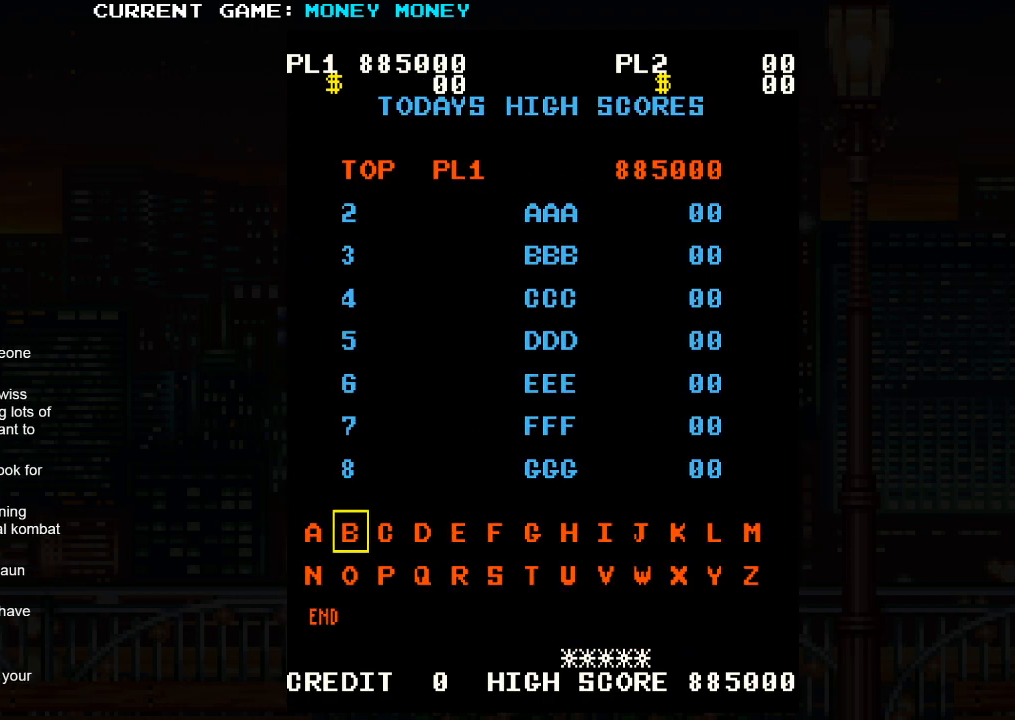
{"buttons": ["SQUARE"], "left_stick": "center", "events": [[117, "SQUARE", "up"], [483, "SQUARE", "down"]]}
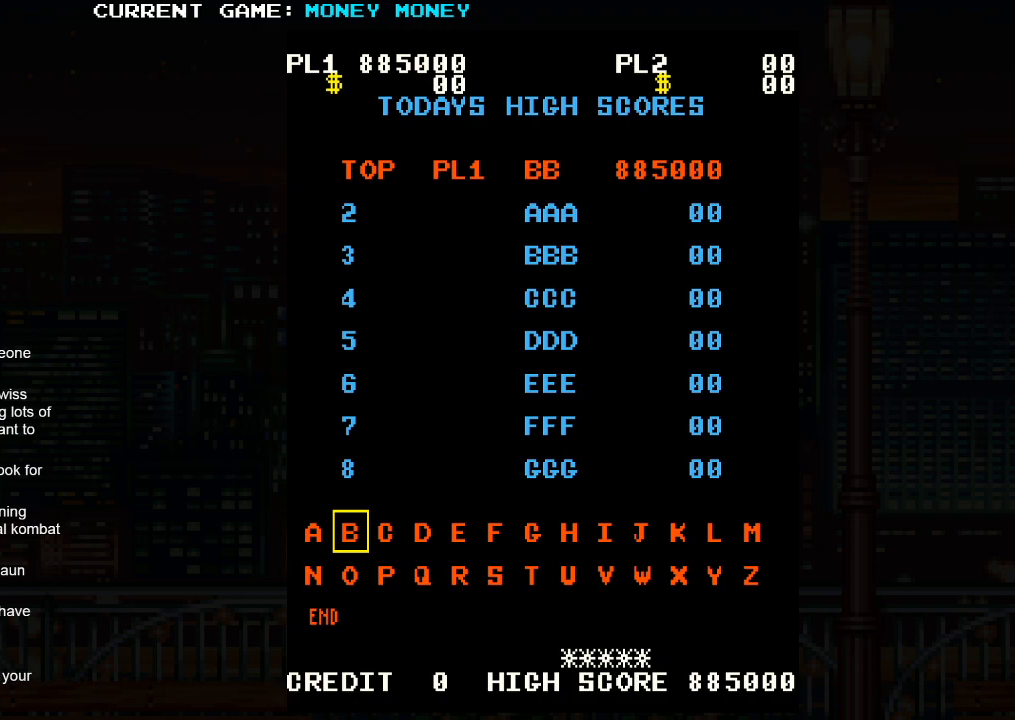
{"buttons": [], "left_stick": "center", "events": [[100, "SQUARE", "up"]]}
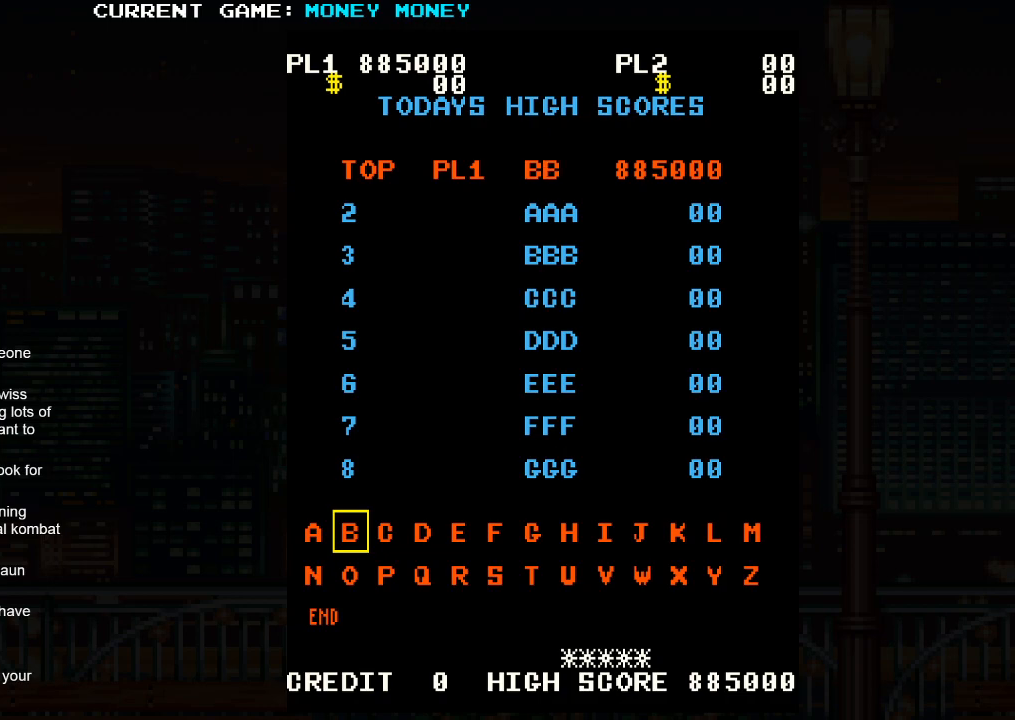
{"buttons": [], "left_stick": "right", "events": [[67, "left_stick", "right"]]}
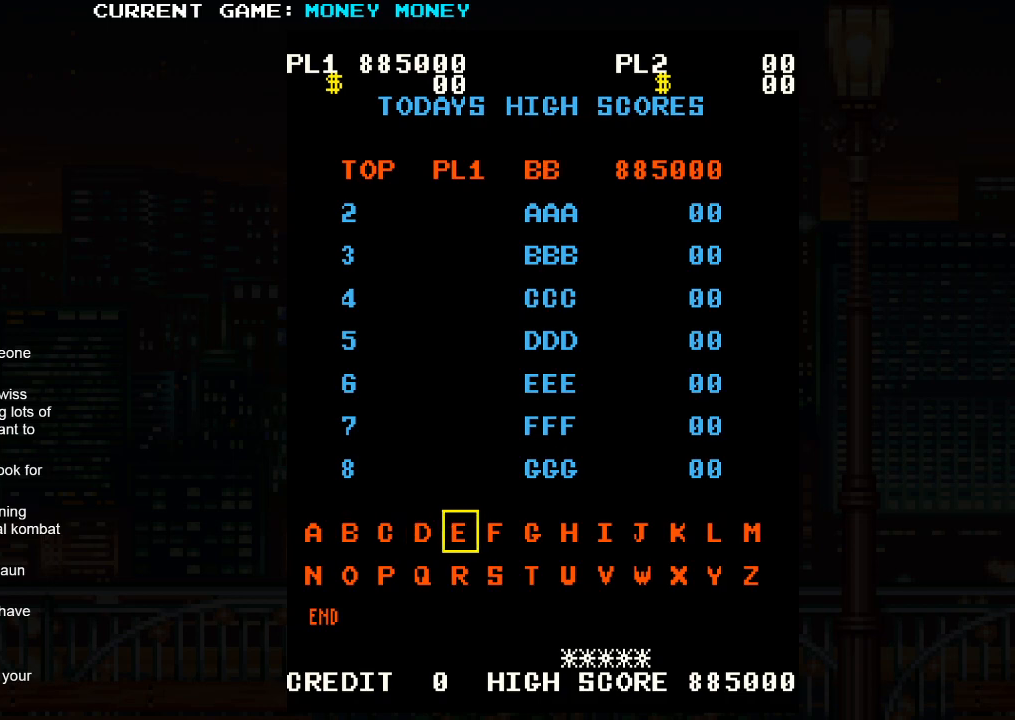
{"buttons": [], "left_stick": "right", "events": []}
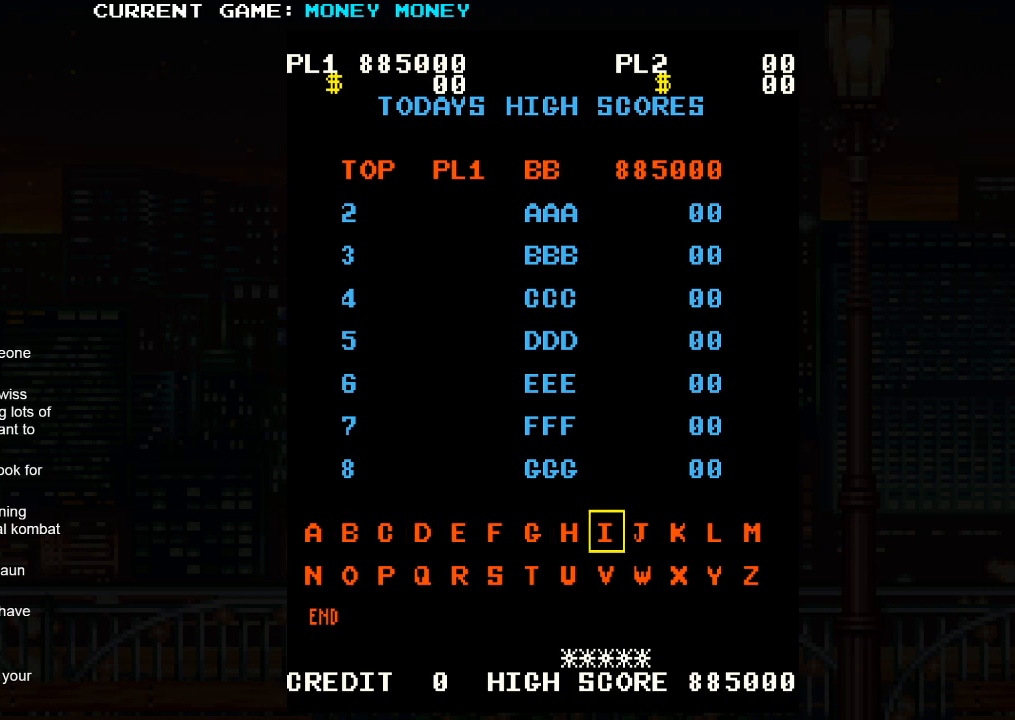
{"buttons": [], "left_stick": "center", "events": [[133, "left_stick", "center"], [200, "left_stick", "left"], [383, "left_stick", "center"]]}
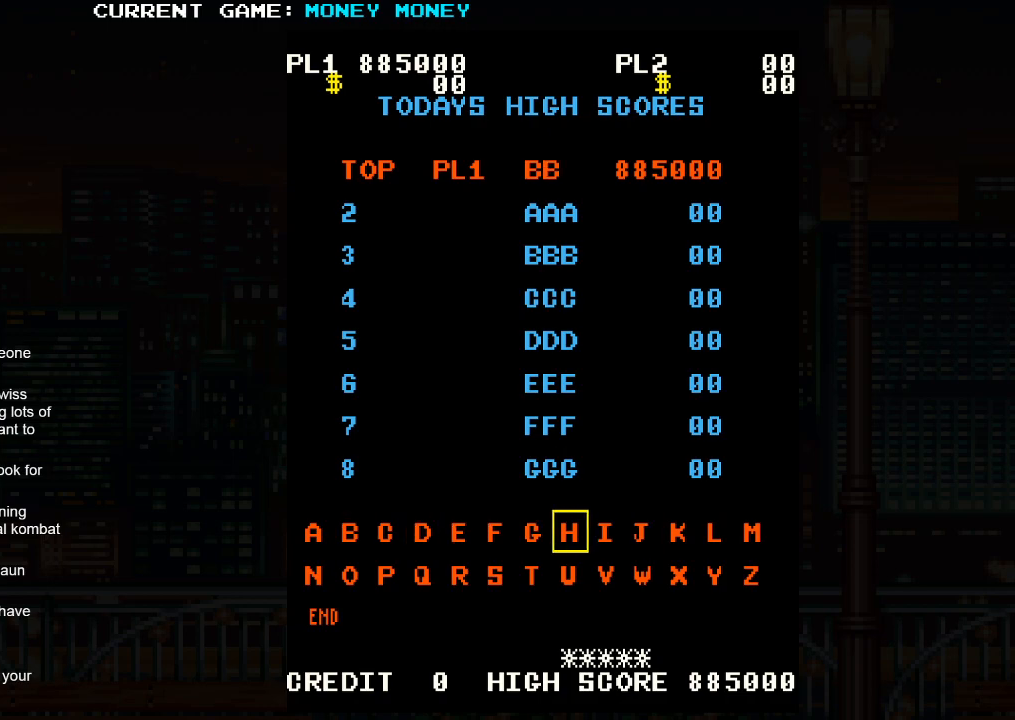
{"buttons": [], "left_stick": "center", "events": [[417, "SQUARE", "down"], [483, "SQUARE", "up"]]}